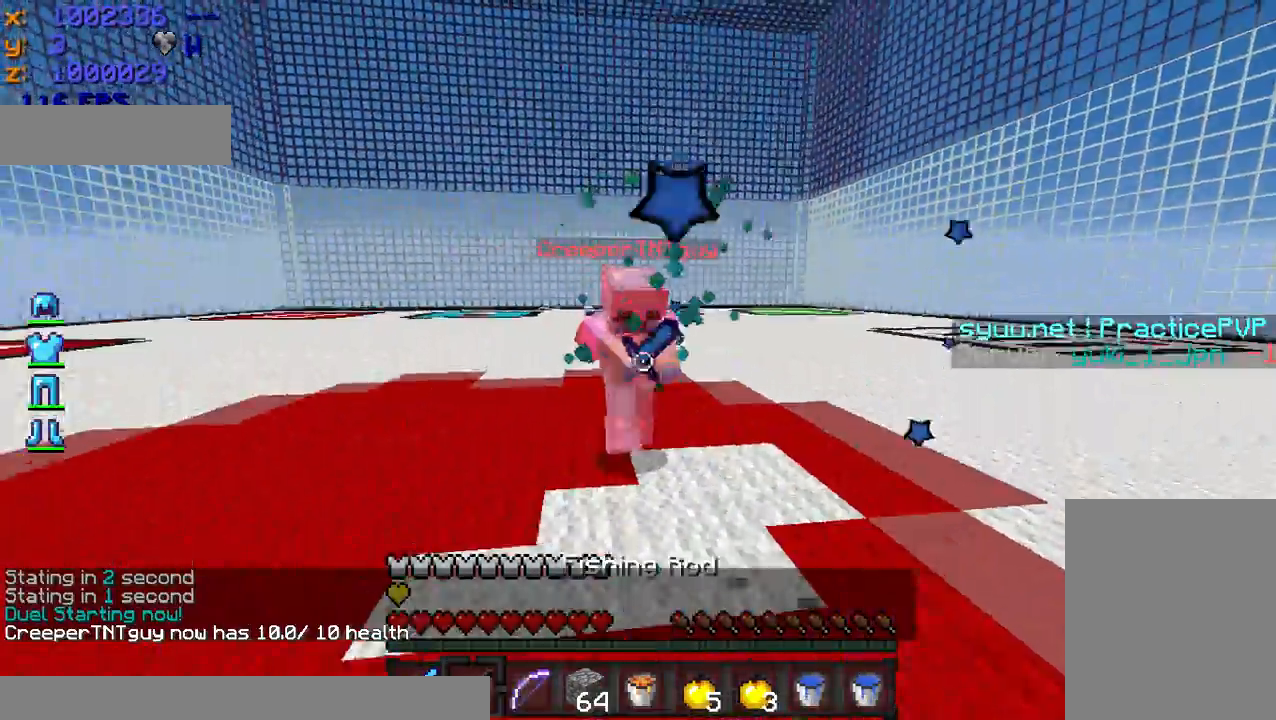
Gameplay with keyboard and mouse; each line is a JSON object with the keys and mouse buttons held at the frame after it. "events" lists presses ("down") and releases ("up") of "a", "d", "s", "w", "mouse_left" and "mouse_right" between this image and that frame as [ms after this image, input, new state], when the widget could be followed in between. "mouse_left", "mouse_right" = the "left", "right" buttons of the "mouse" list. No other keys are recorded. Fast repeated clicks can show as one long hold. Mouse movement is not recorded.
{"keys": ["d", "w"], "mouse": ["right"], "events": [[117, "d", "down"], [117, "mouse_right", "up"], [333, "mouse_right", "down"], [433, "mouse_right", "up"], [483, "mouse_right", "down"]]}
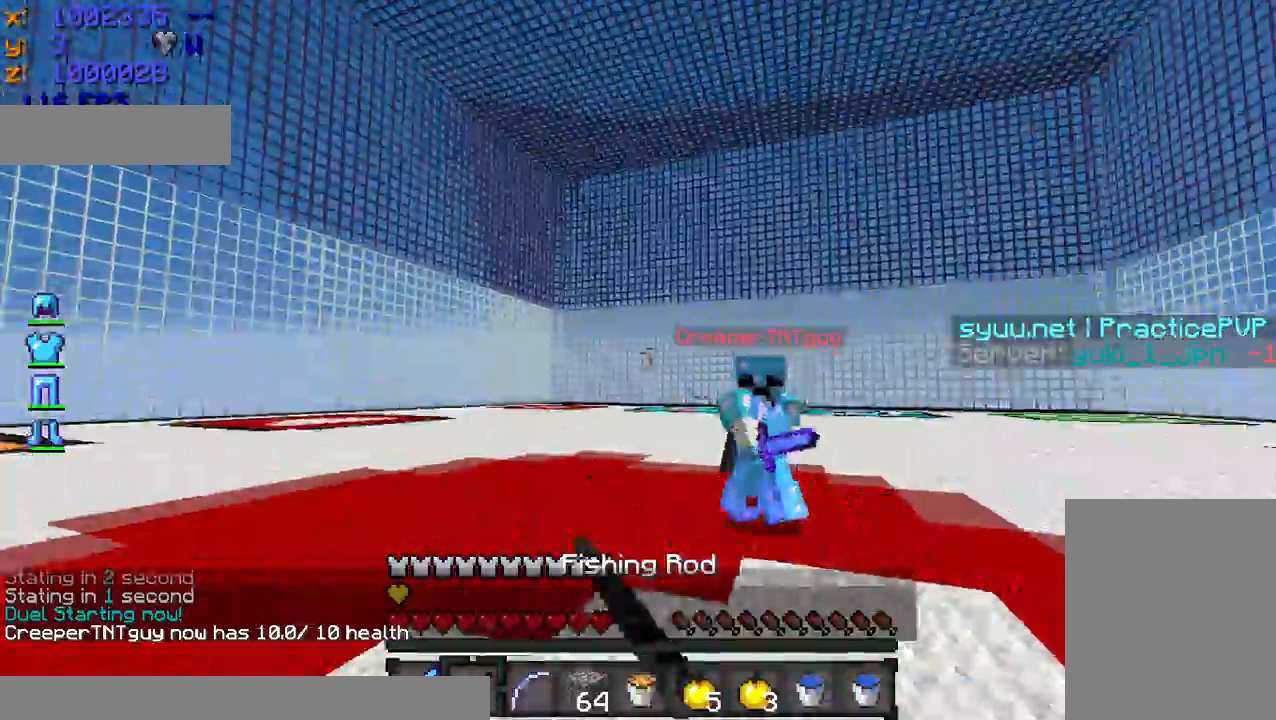
{"keys": ["d"], "mouse": ["left"], "events": [[83, "mouse_right", "up"], [233, "mouse_left", "down"], [317, "d", "up"], [317, "mouse_left", "up"], [367, "d", "down"], [367, "mouse_left", "down"], [417, "mouse_left", "up"], [417, "w", "up"], [467, "mouse_left", "down"]]}
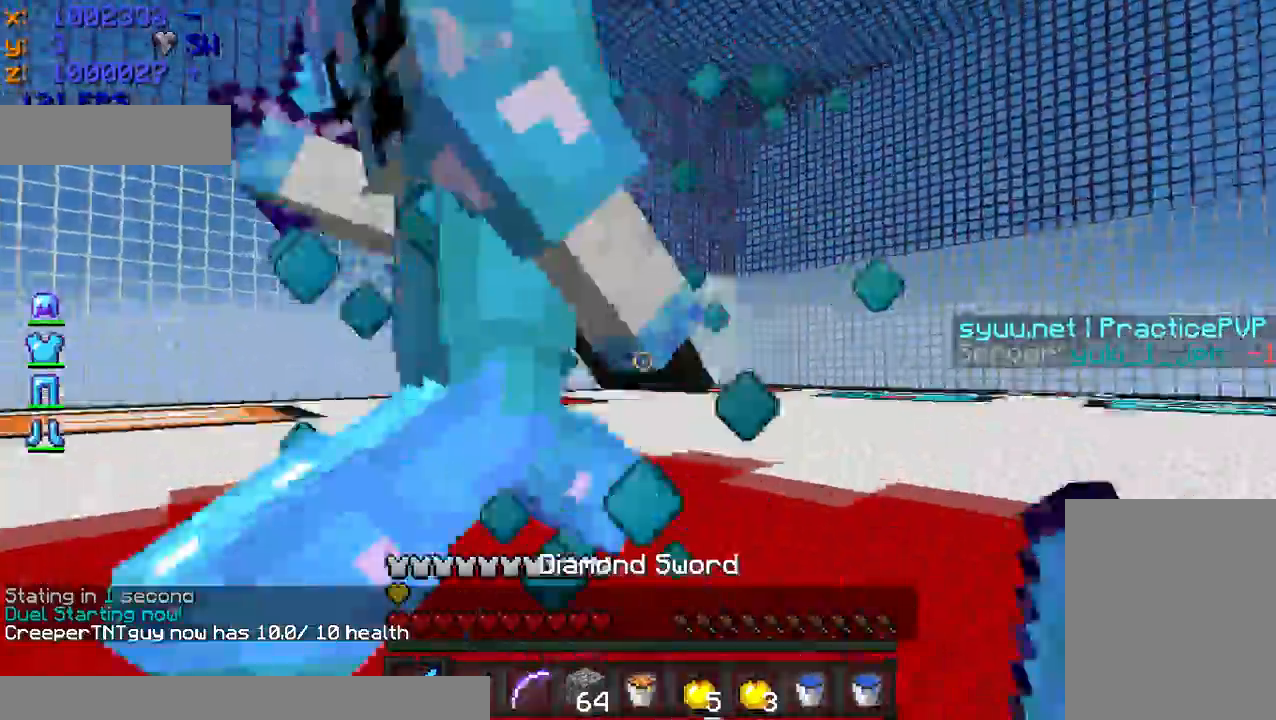
{"keys": ["w"], "mouse": ["left"], "events": [[17, "mouse_left", "up"], [67, "a", "down"], [67, "d", "up"], [67, "mouse_left", "down"], [117, "mouse_left", "up"], [217, "mouse_left", "down"], [317, "w", "down"], [417, "a", "up"], [417, "mouse_left", "up"], [467, "mouse_left", "down"]]}
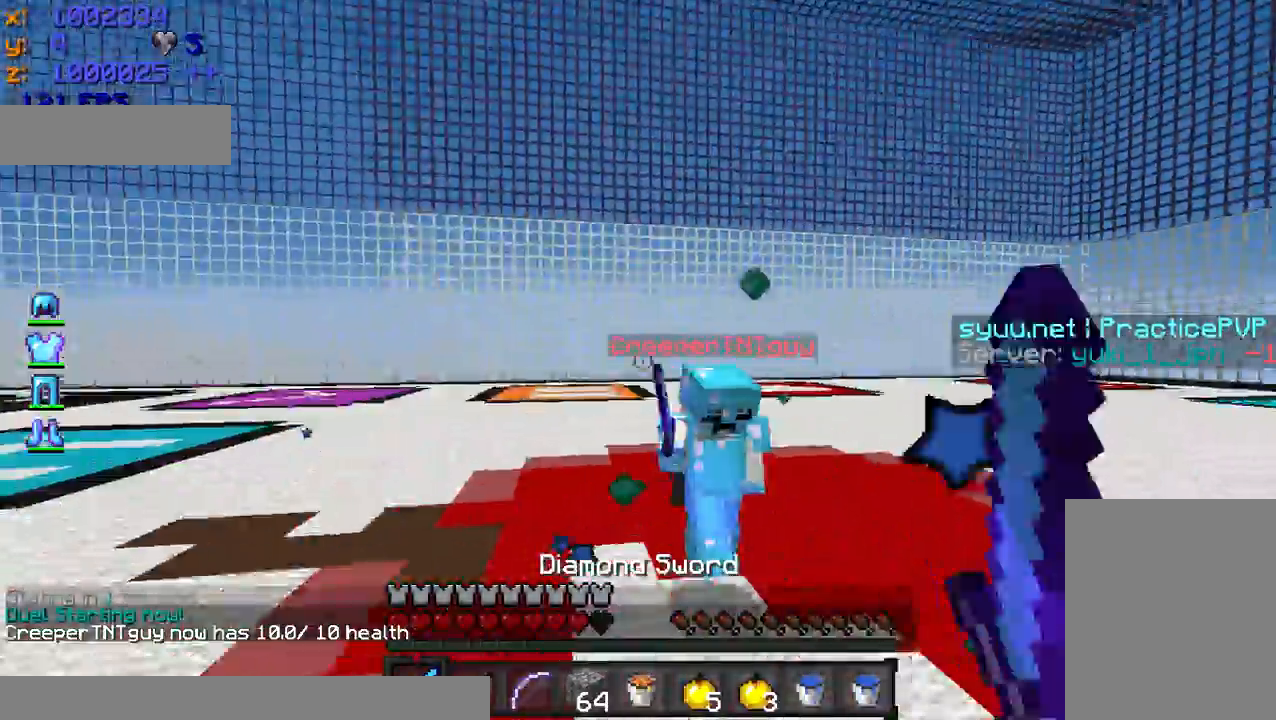
{"keys": ["w"], "mouse": [], "events": [[67, "mouse_left", "up"], [233, "a", "down"], [233, "mouse_right", "down"], [333, "a", "up"], [333, "mouse_right", "up"], [383, "mouse_left", "down"], [483, "mouse_left", "up"]]}
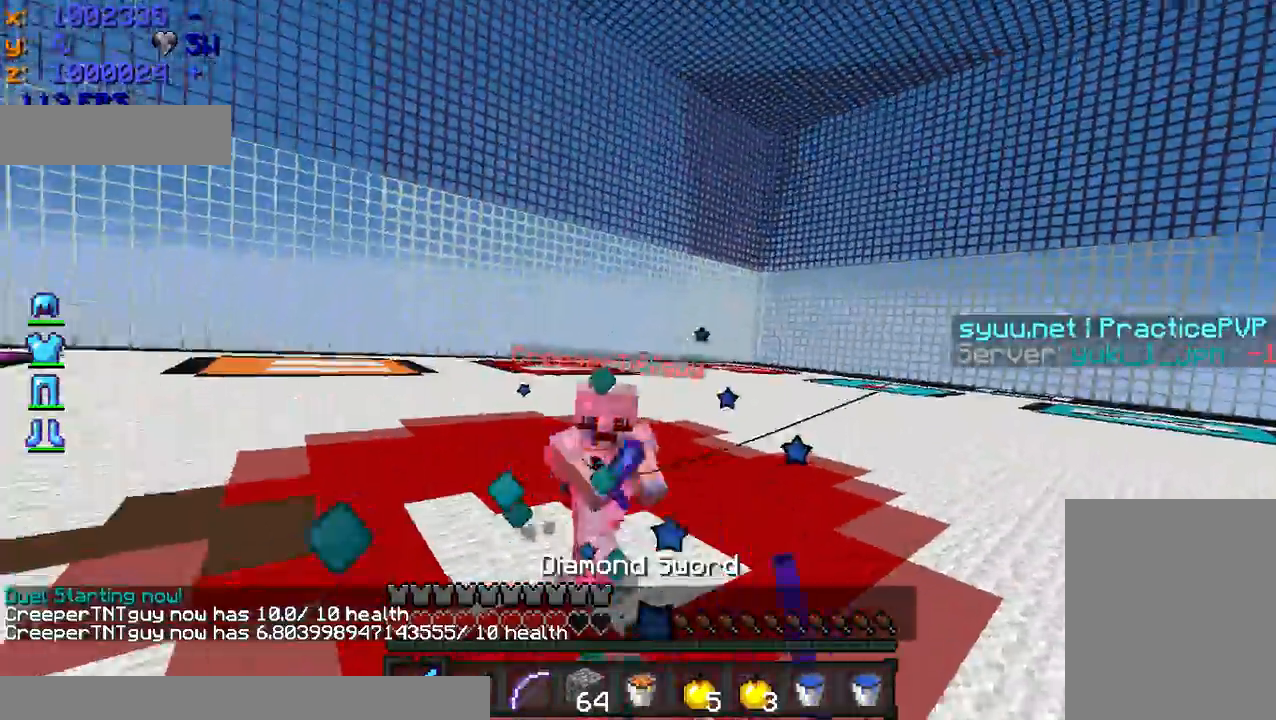
{"keys": ["d", "w"], "mouse": [], "events": [[33, "mouse_left", "down"], [83, "a", "down"], [133, "mouse_left", "up"], [183, "a", "up"], [183, "mouse_left", "down"], [283, "mouse_left", "up"], [333, "mouse_right", "down"], [383, "d", "down"], [433, "mouse_right", "up"]]}
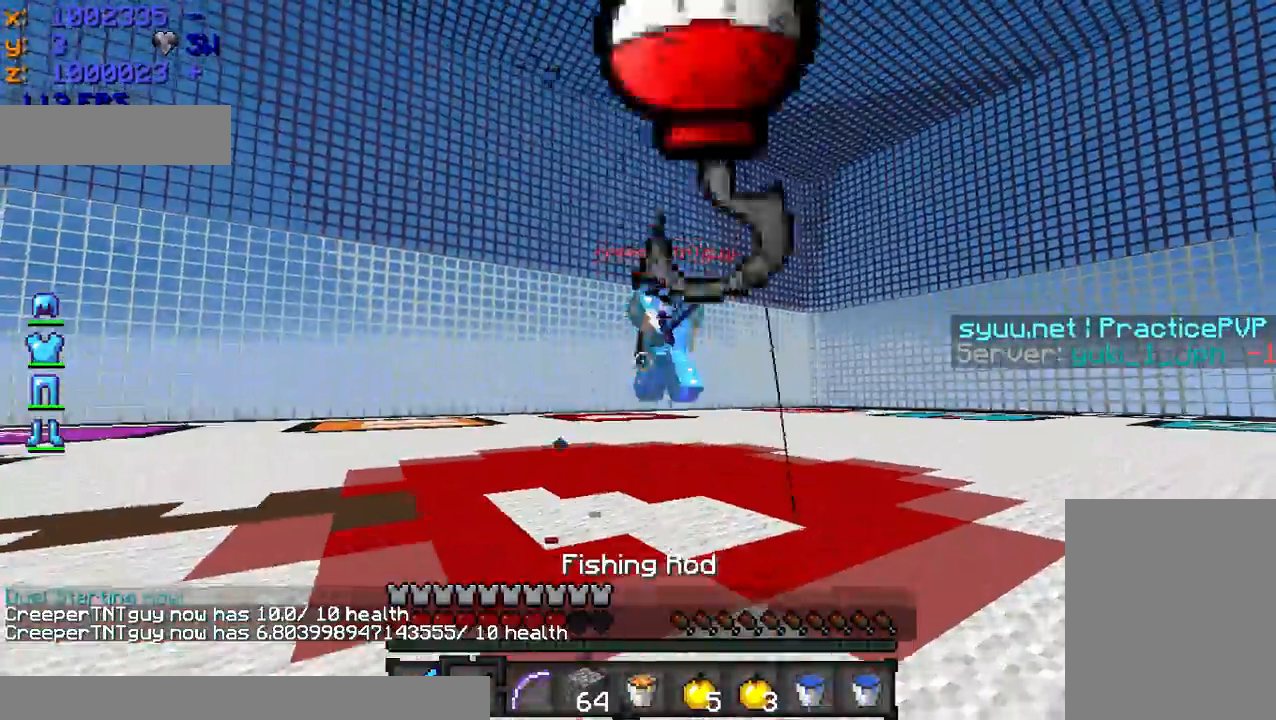
{"keys": ["d", "w"], "mouse": [], "events": [[183, "mouse_right", "down"], [283, "mouse_right", "up"], [383, "mouse_right", "down"], [483, "mouse_right", "up"]]}
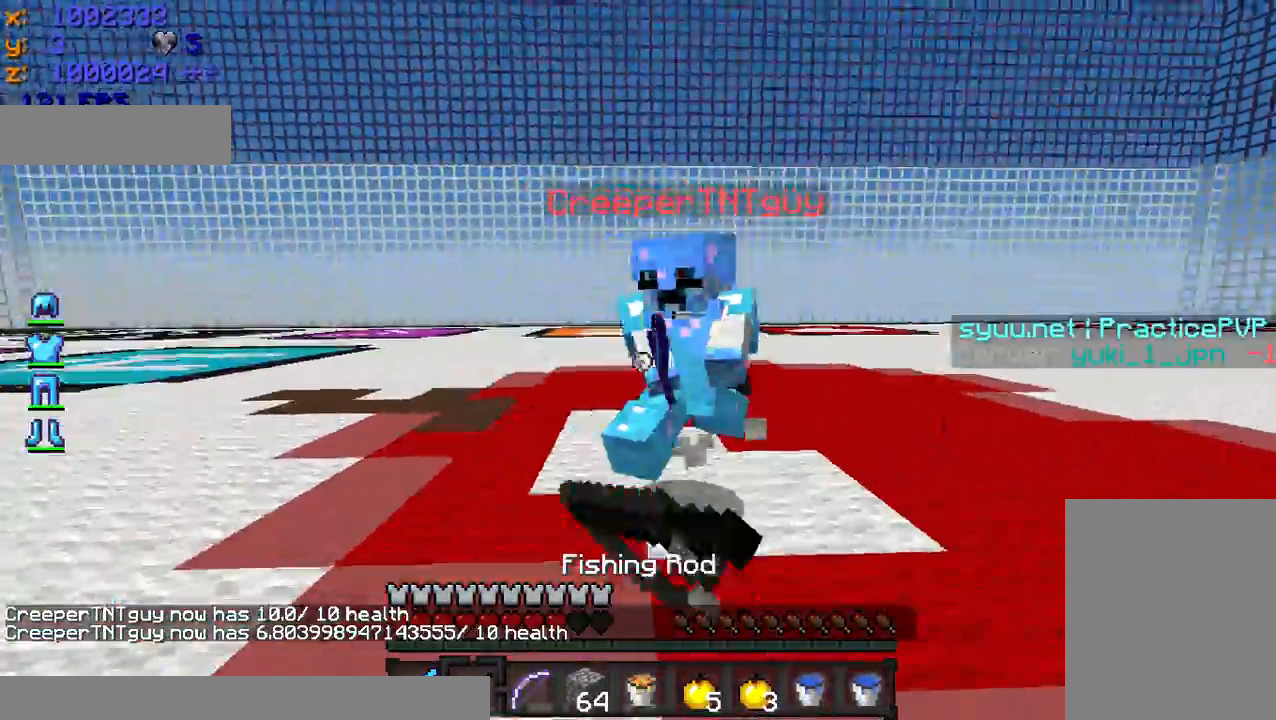
{"keys": ["w"], "mouse": ["left"], "events": [[33, "mouse_left", "down"], [133, "mouse_left", "up"], [183, "mouse_left", "down"], [233, "mouse_left", "up"], [283, "d", "up"], [383, "a", "down"], [383, "mouse_left", "down"], [433, "mouse_left", "up"], [483, "a", "up"], [483, "mouse_left", "down"]]}
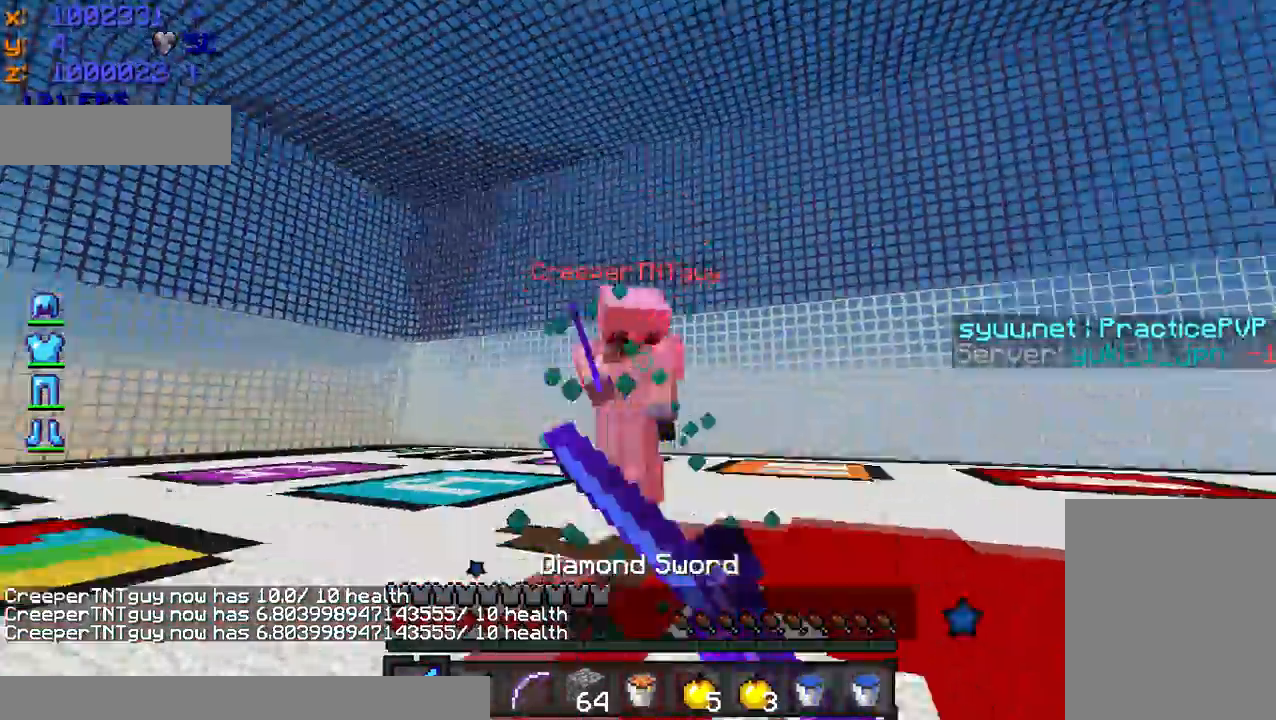
{"keys": ["a"], "mouse": ["right"], "events": [[83, "mouse_left", "up"], [183, "a", "down"], [183, "mouse_right", "down"], [333, "mouse_right", "up"], [433, "w", "up"], [483, "mouse_right", "down"]]}
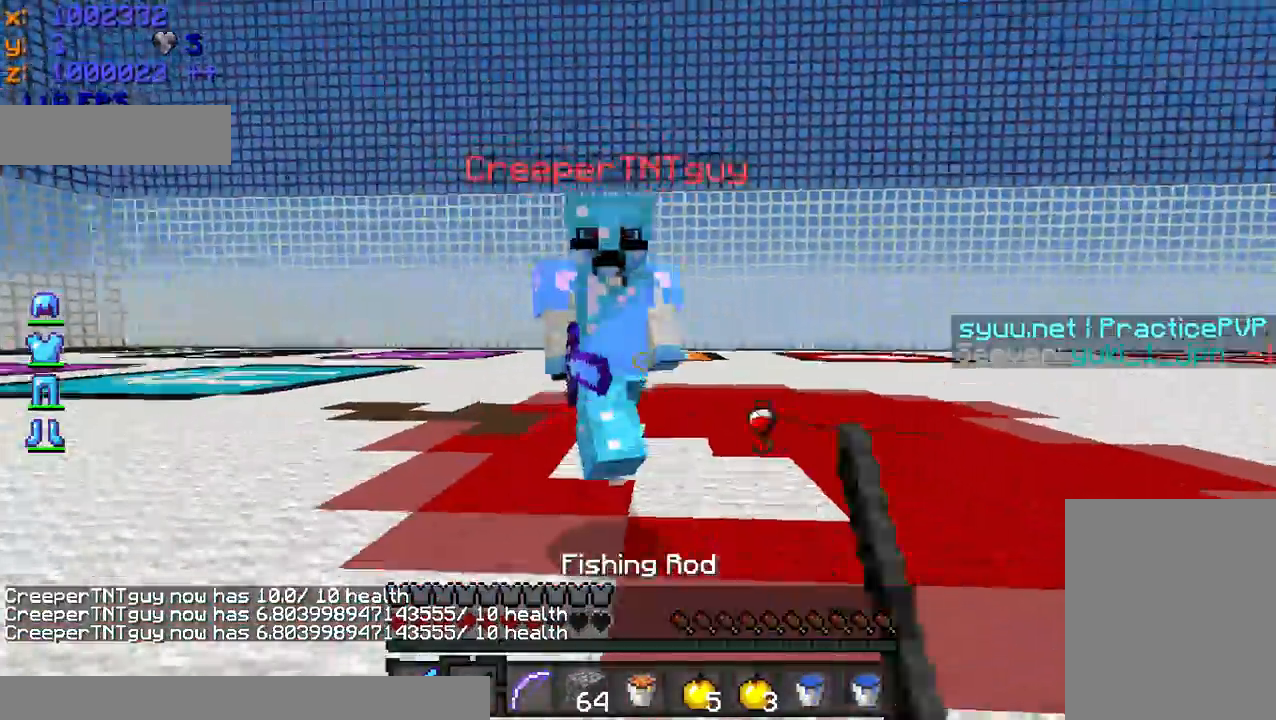
{"keys": ["w"], "mouse": ["left"], "events": [[33, "mouse_right", "up"], [33, "s", "down"], [83, "mouse_right", "down"], [133, "s", "up"], [183, "d", "down"], [183, "mouse_right", "up"], [183, "w", "down"], [217, "a", "up"], [217, "mouse_left", "down"], [283, "d", "up"], [283, "mouse_left", "up"], [333, "mouse_left", "down"], [433, "mouse_left", "up"], [483, "mouse_left", "down"]]}
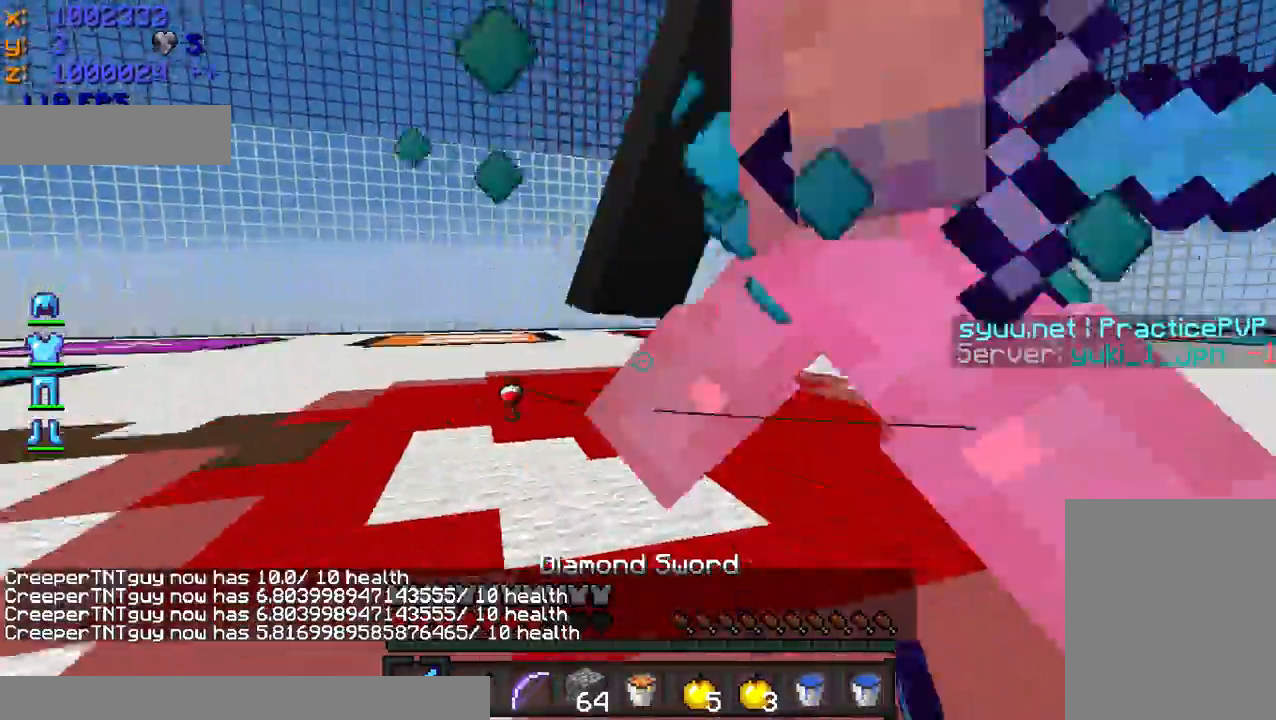
{"keys": ["w"], "mouse": [], "events": [[33, "mouse_left", "up"], [83, "mouse_left", "down"], [183, "a", "down"], [183, "mouse_left", "up"], [183, "w", "up"], [383, "mouse_left", "down"], [483, "a", "up"], [483, "mouse_left", "up"], [483, "w", "down"]]}
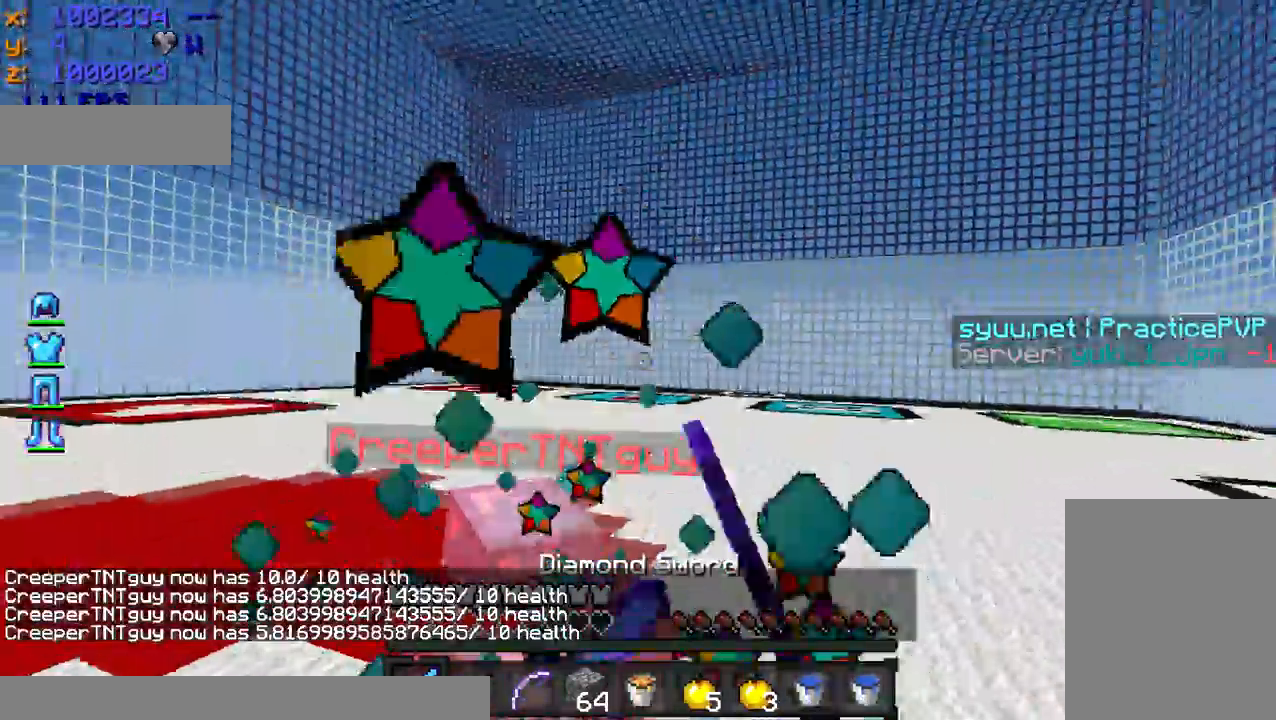
{"keys": ["d", "w"], "mouse": [], "events": [[133, "a", "down"], [133, "mouse_left", "down"], [183, "mouse_left", "up"], [233, "a", "up"], [233, "mouse_left", "down"], [283, "mouse_left", "up"], [283, "mouse_right", "down"], [400, "d", "down"], [400, "mouse_right", "up"]]}
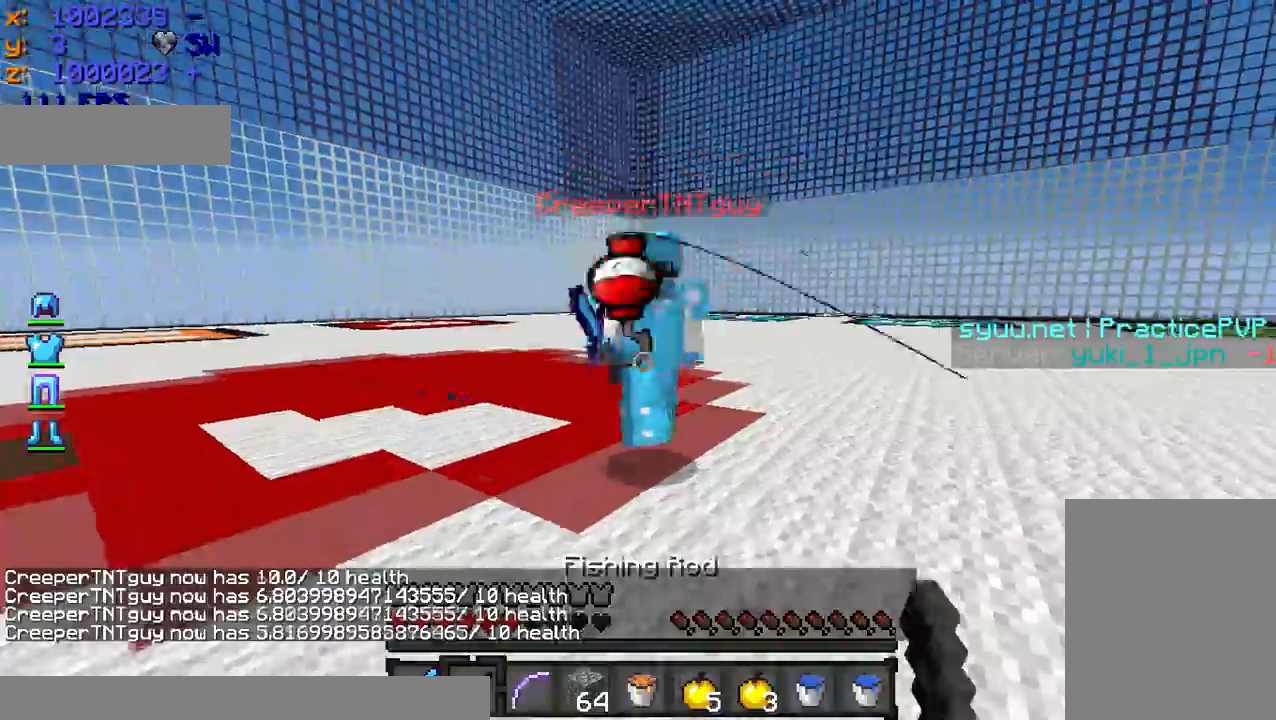
{"keys": ["d"], "mouse": [], "events": [[100, "mouse_left", "down"], [150, "d", "up"], [200, "d", "down"], [200, "mouse_left", "up"], [250, "mouse_left", "down"], [400, "mouse_left", "up"], [450, "mouse_left", "down"], [450, "w", "up"], [500, "mouse_left", "up"]]}
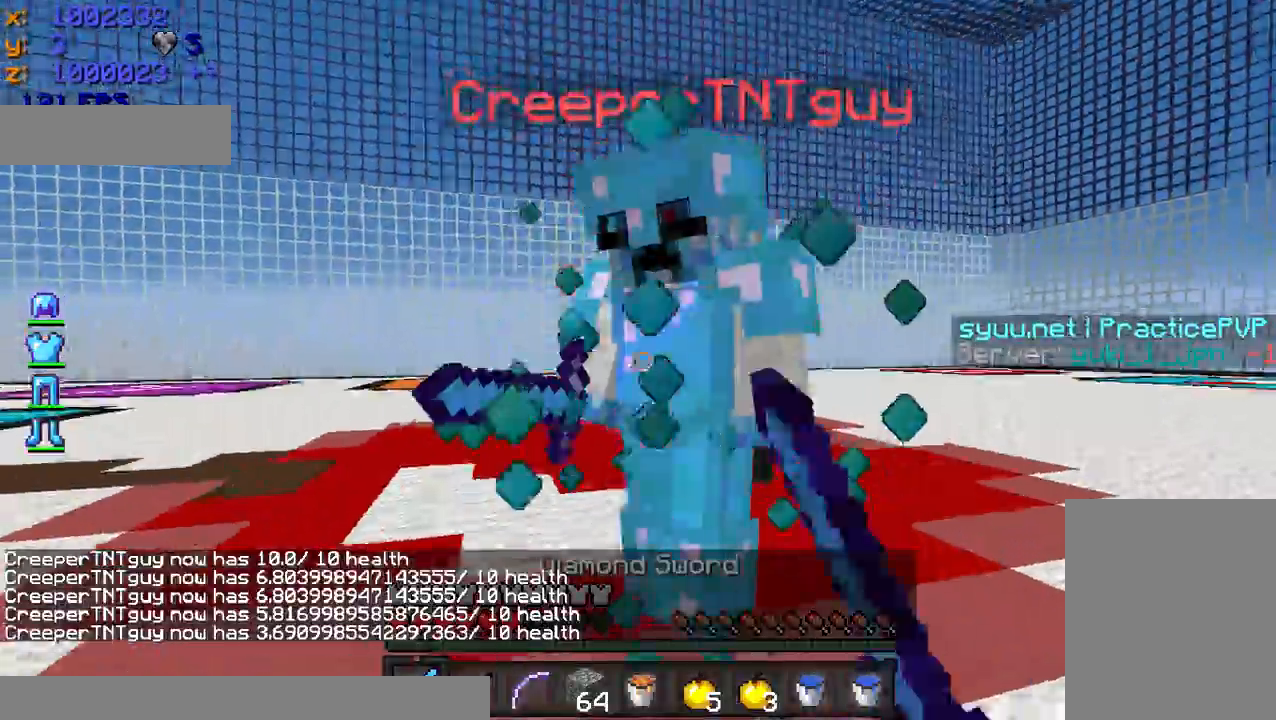
{"keys": ["w"], "mouse": [], "events": [[50, "mouse_left", "down"], [100, "mouse_left", "up"], [200, "a", "down"], [200, "d", "up"], [200, "mouse_left", "down"], [250, "mouse_left", "up"], [300, "mouse_left", "down"], [333, "w", "down"], [417, "a", "up"], [417, "mouse_left", "up"], [433, "mouse_left", "down"], [483, "mouse_left", "up"]]}
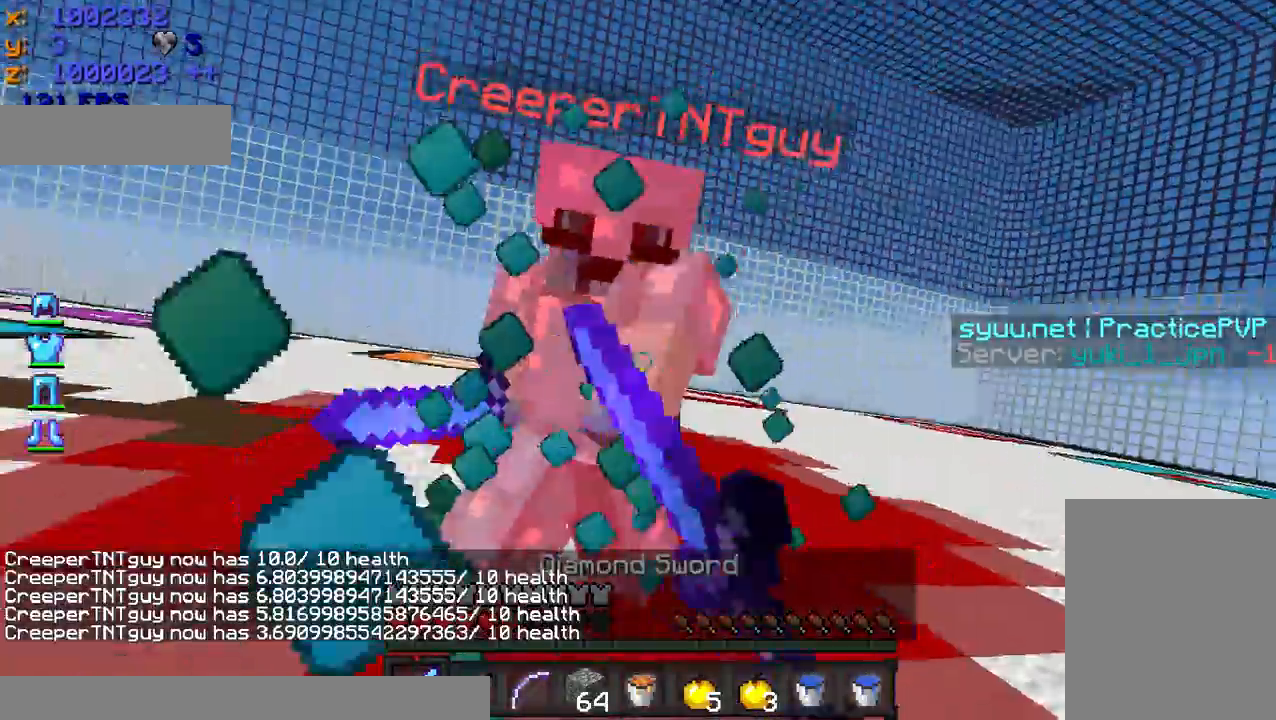
{"keys": ["w"], "mouse": [], "events": [[67, "a", "down"], [83, "mouse_left", "down"], [233, "a", "up"], [283, "mouse_left", "up"], [333, "mouse_left", "down"], [383, "mouse_left", "up"]]}
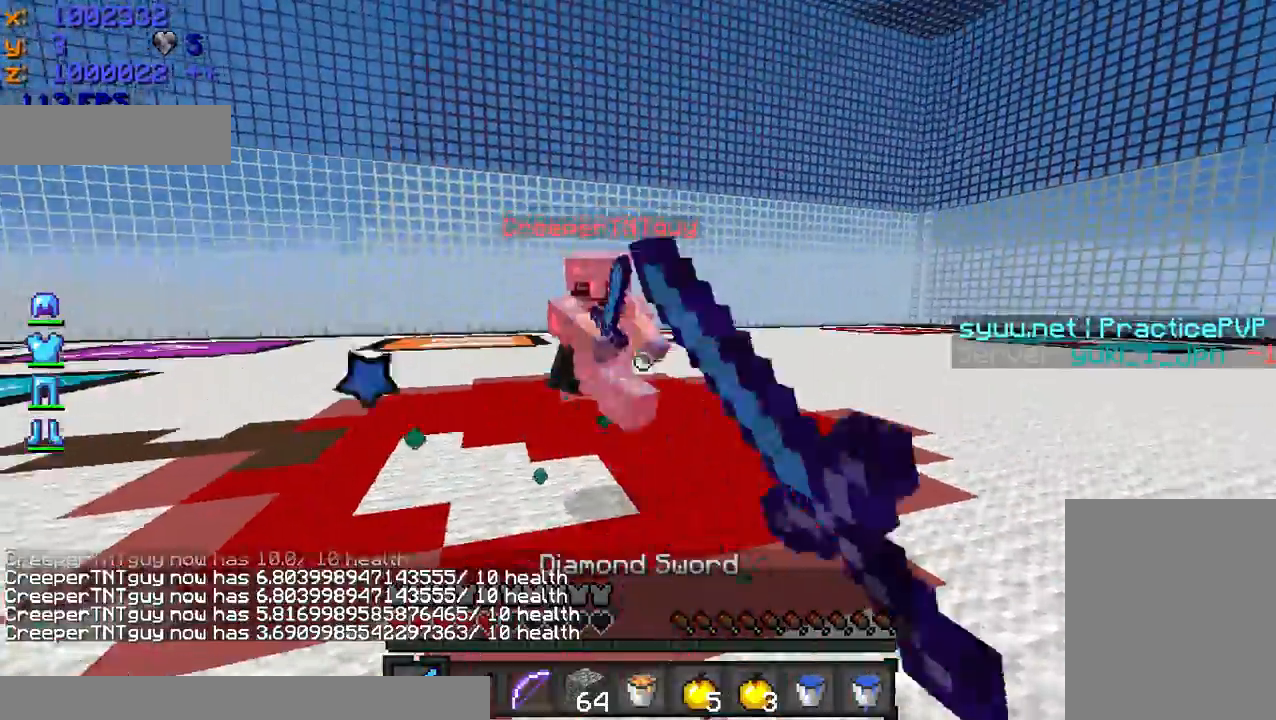
{"keys": ["w"], "mouse": ["left"], "events": [[83, "mouse_left", "down"], [150, "a", "down"], [150, "mouse_left", "up"], [250, "mouse_right", "down"], [300, "mouse_right", "up"], [450, "a", "up"], [450, "mouse_left", "down"]]}
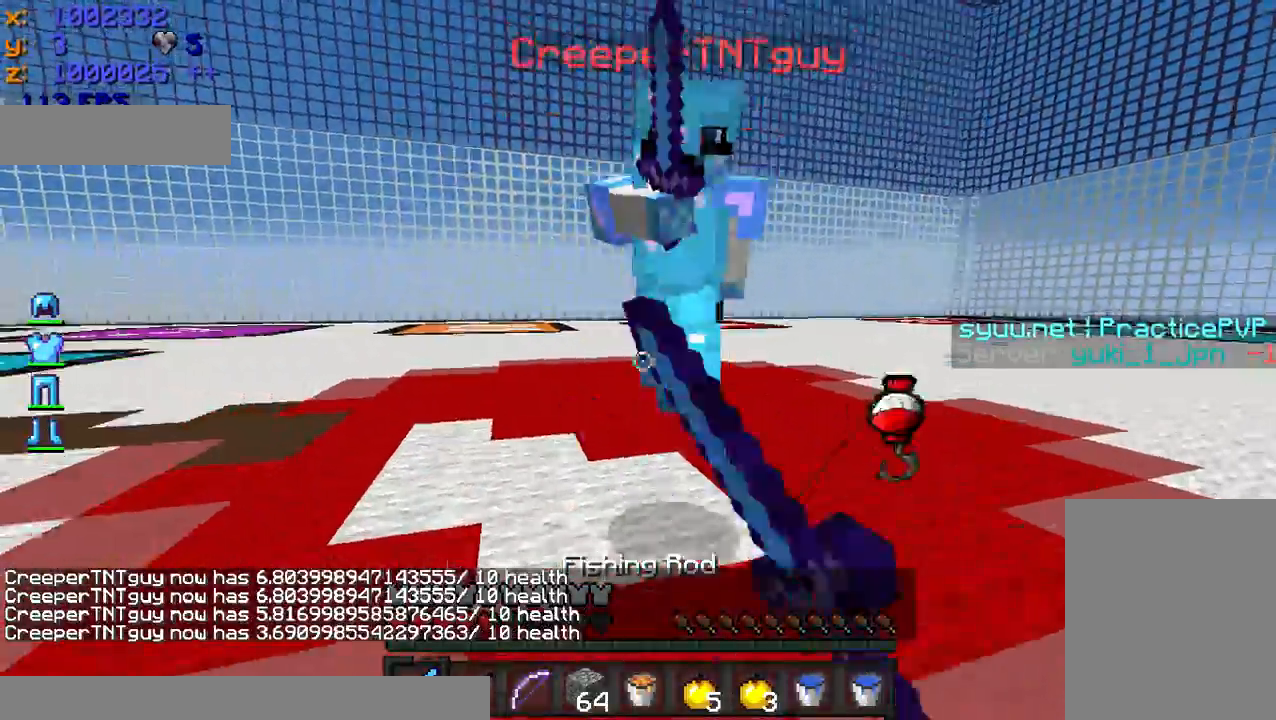
{"keys": ["a"], "mouse": [], "events": [[50, "mouse_left", "up"], [150, "d", "down"], [150, "mouse_left", "down"], [150, "w", "up"], [233, "mouse_left", "up"], [283, "d", "up"], [283, "mouse_left", "down"], [333, "mouse_left", "up"], [433, "a", "down"], [433, "mouse_left", "down"], [483, "mouse_left", "up"]]}
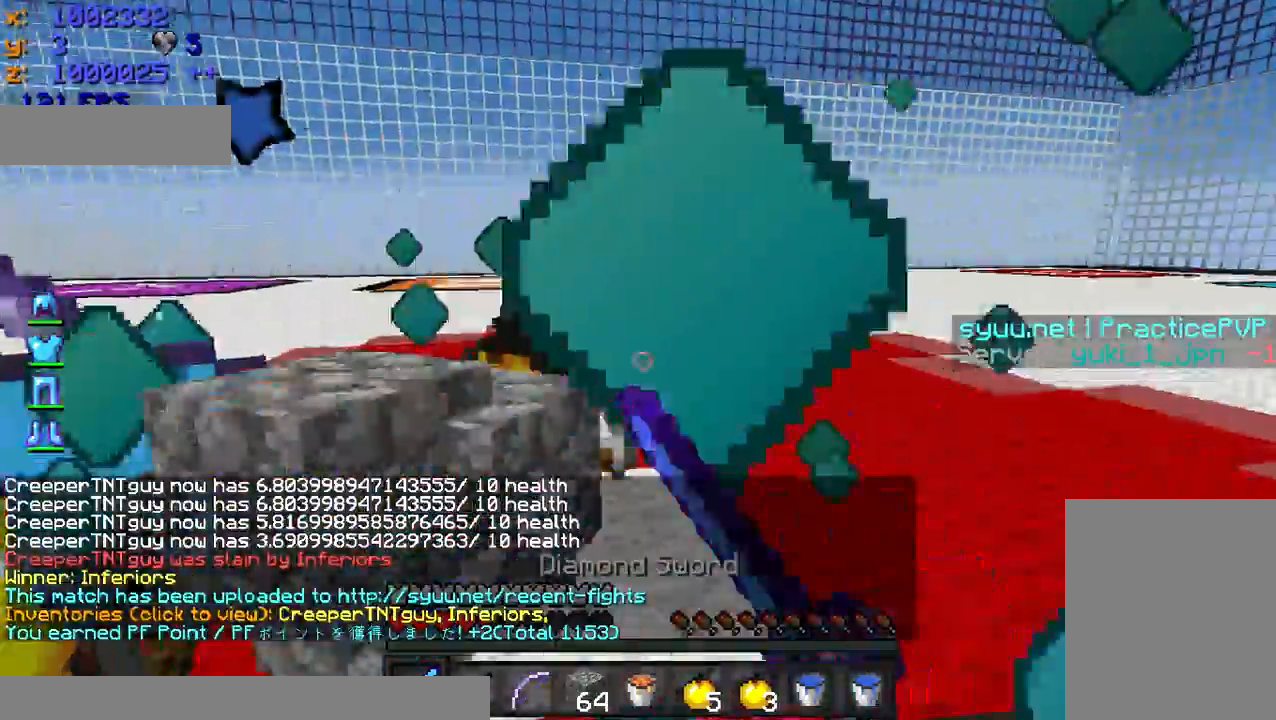
{"keys": ["a"], "mouse": [], "events": [[33, "a", "up"], [33, "mouse_left", "down"], [67, "mouse_left", "up"], [233, "w", "down"], [383, "a", "down"], [450, "w", "up"]]}
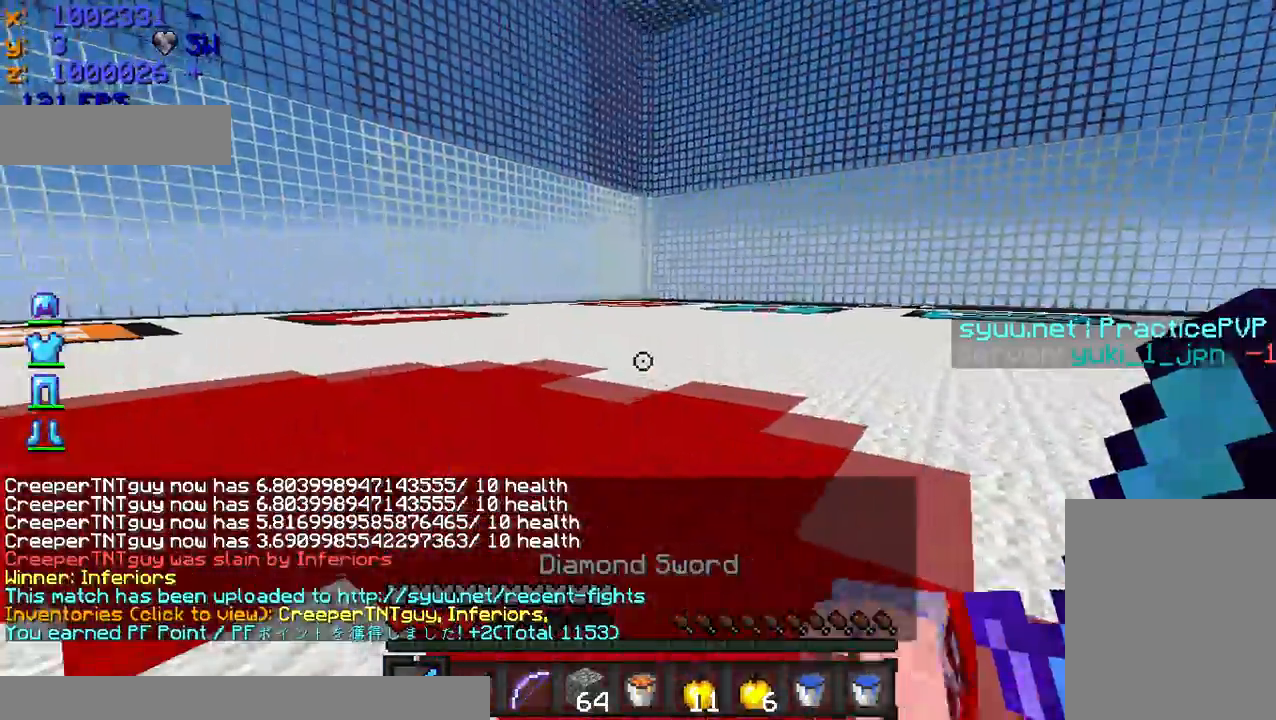
{"keys": [], "mouse": [], "events": [[200, "a", "up"], [200, "s", "down"], [450, "s", "up"]]}
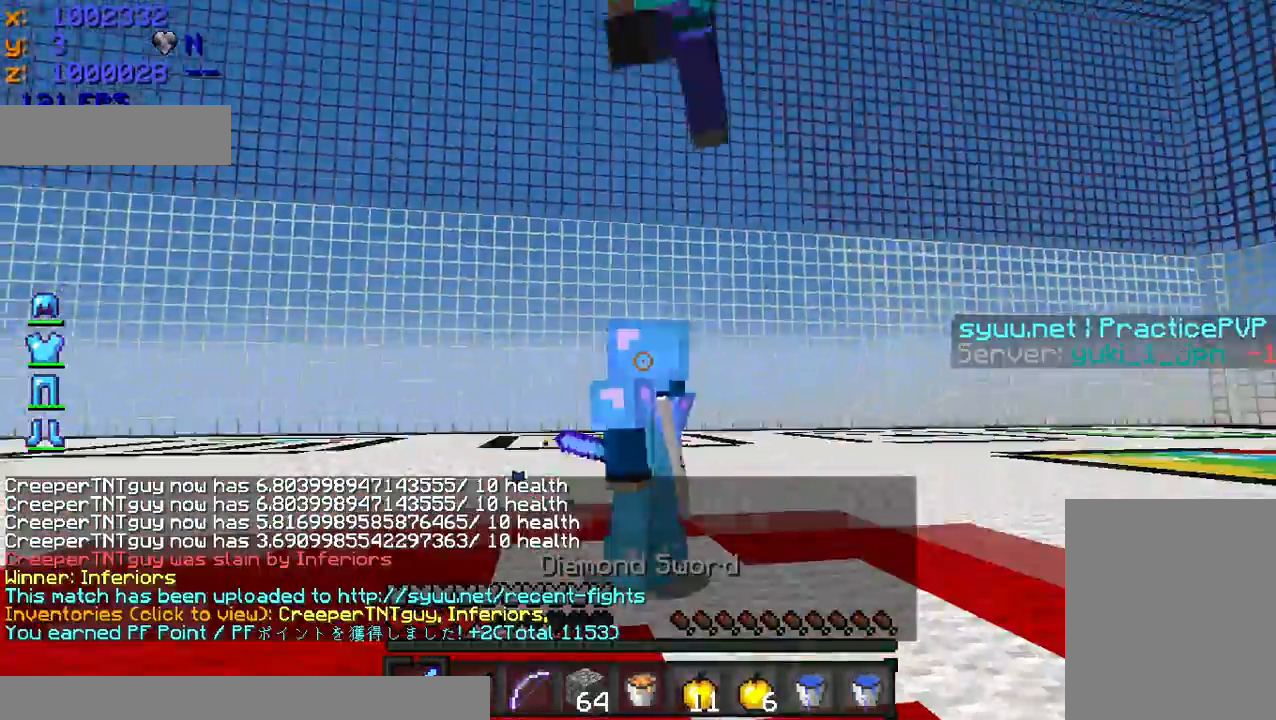
{"keys": [], "mouse": [], "events": []}